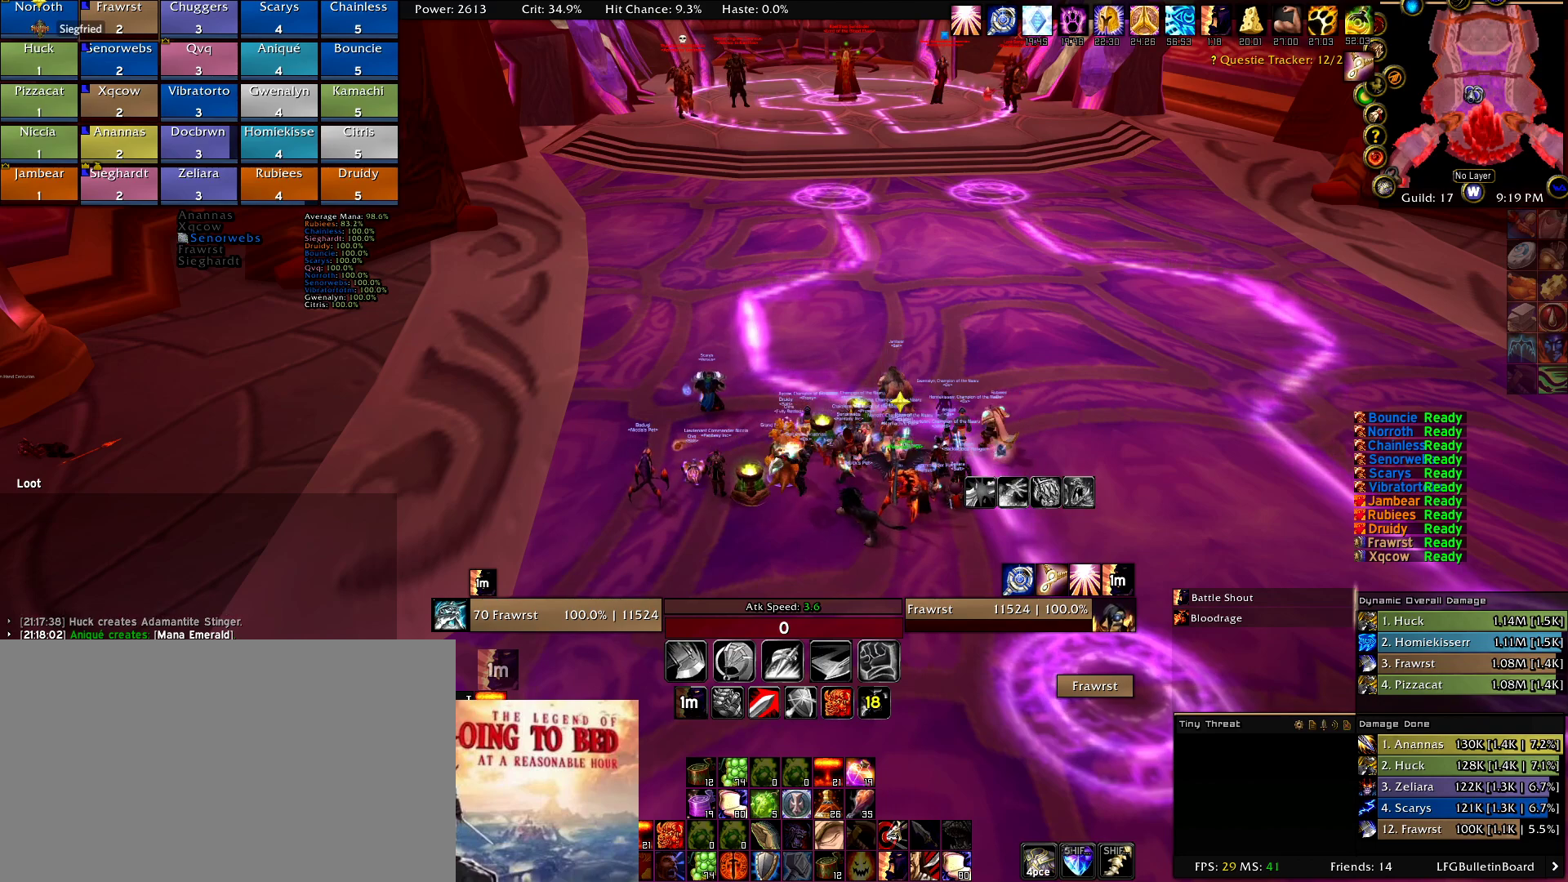
Gameplay with keyboard and mouse; each line is a JSON object with the keys and mouse buttons held at the frame after it. "events" lists presses ("down") and releases ("up") of "1", "2", "3", "4", "5", "a", "alt", "c", "caps_lock", "ctrl", "d", "e", "f", "g", "q", "r", "s", "shift", "t", "tab", "v", "w", "x", "z", "mouse_left", "mouse_wheel" and "mouse_right" between this image and that frame as [ms after this image, input, new state], when the widget could be followed in between. "mouse_left", "mouse_wheel", "mouse_right" = the "left", "wheel", "right" buttons of the "mouse" list. No other keys are recorded. "wheel" means that the mouse wheel is clicked or scrolled. Mouse movement is not recorded.
{"keys": [], "mouse": [], "events": [[284, "mouse_wheel", "down"], [334, "mouse_wheel", "up"]]}
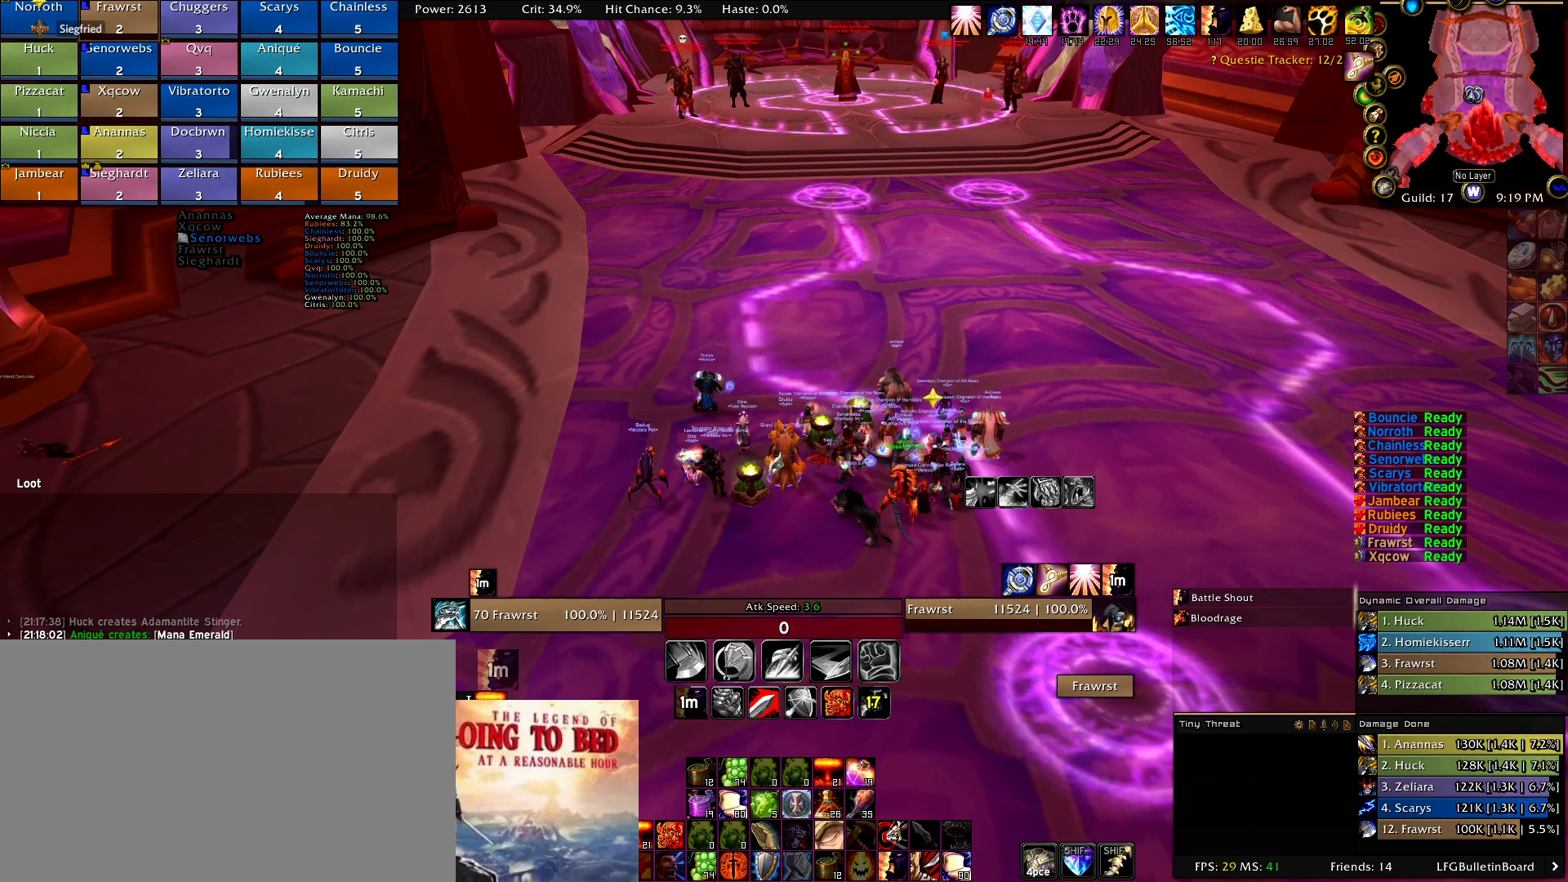
{"keys": [], "mouse": [], "events": []}
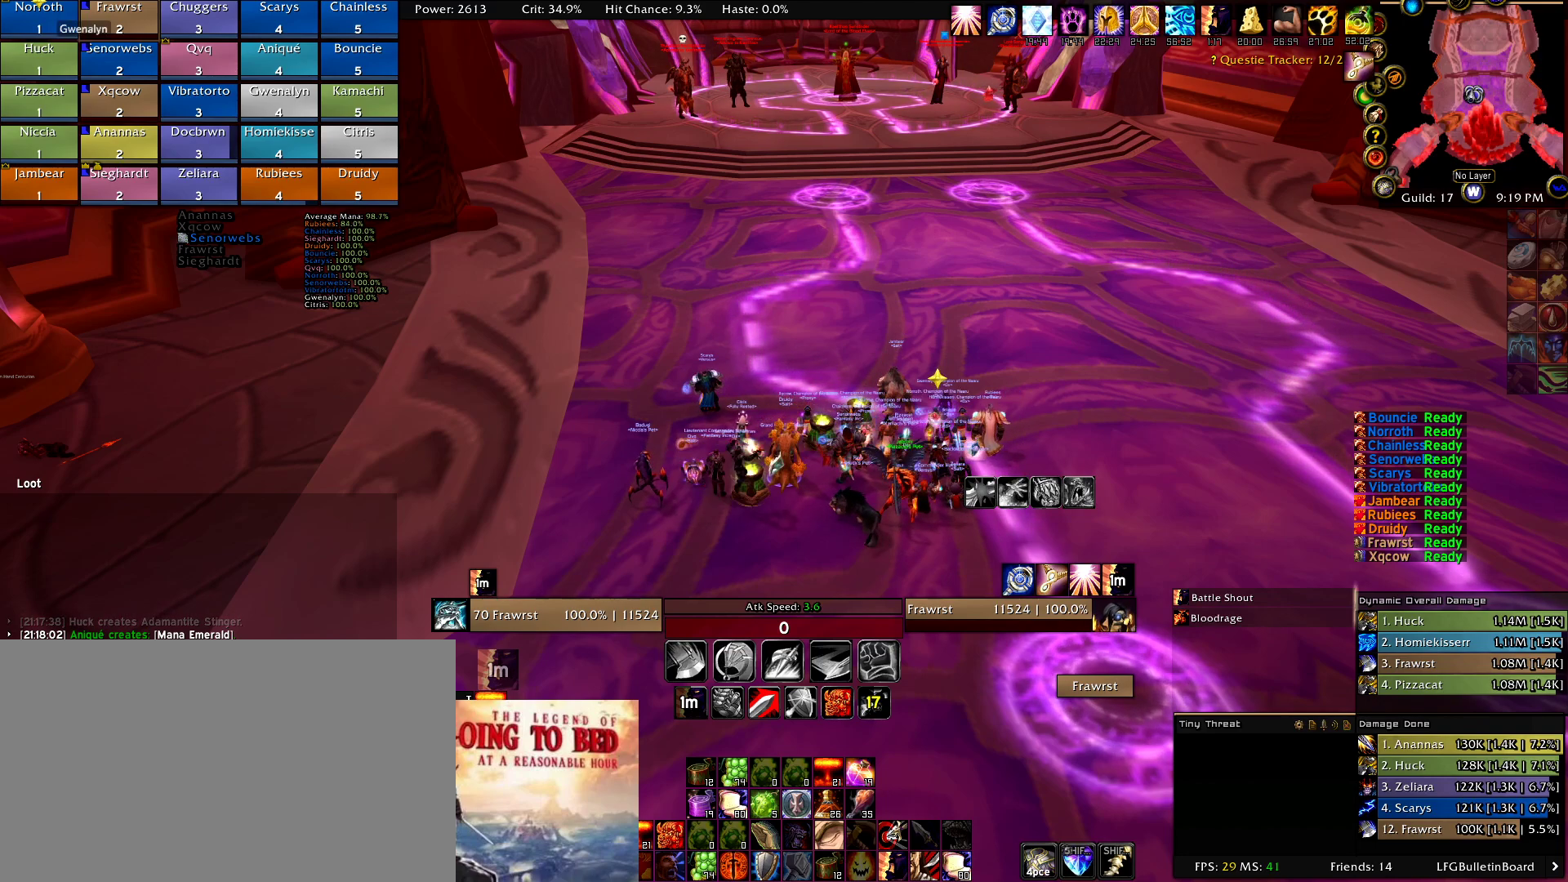
{"keys": [], "mouse": [], "events": []}
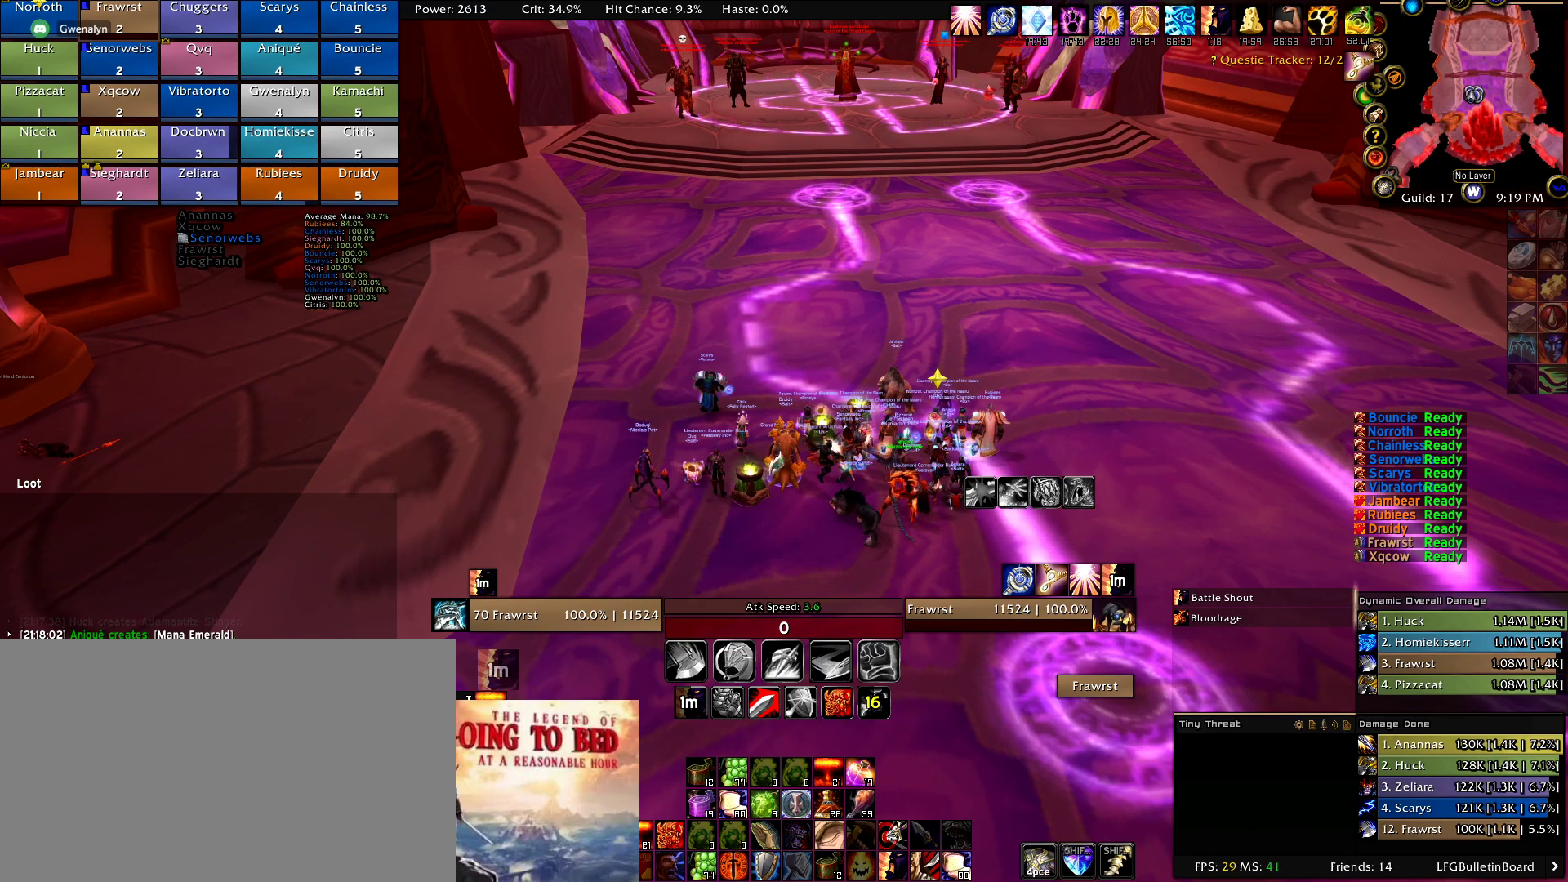
{"keys": [], "mouse": [], "events": []}
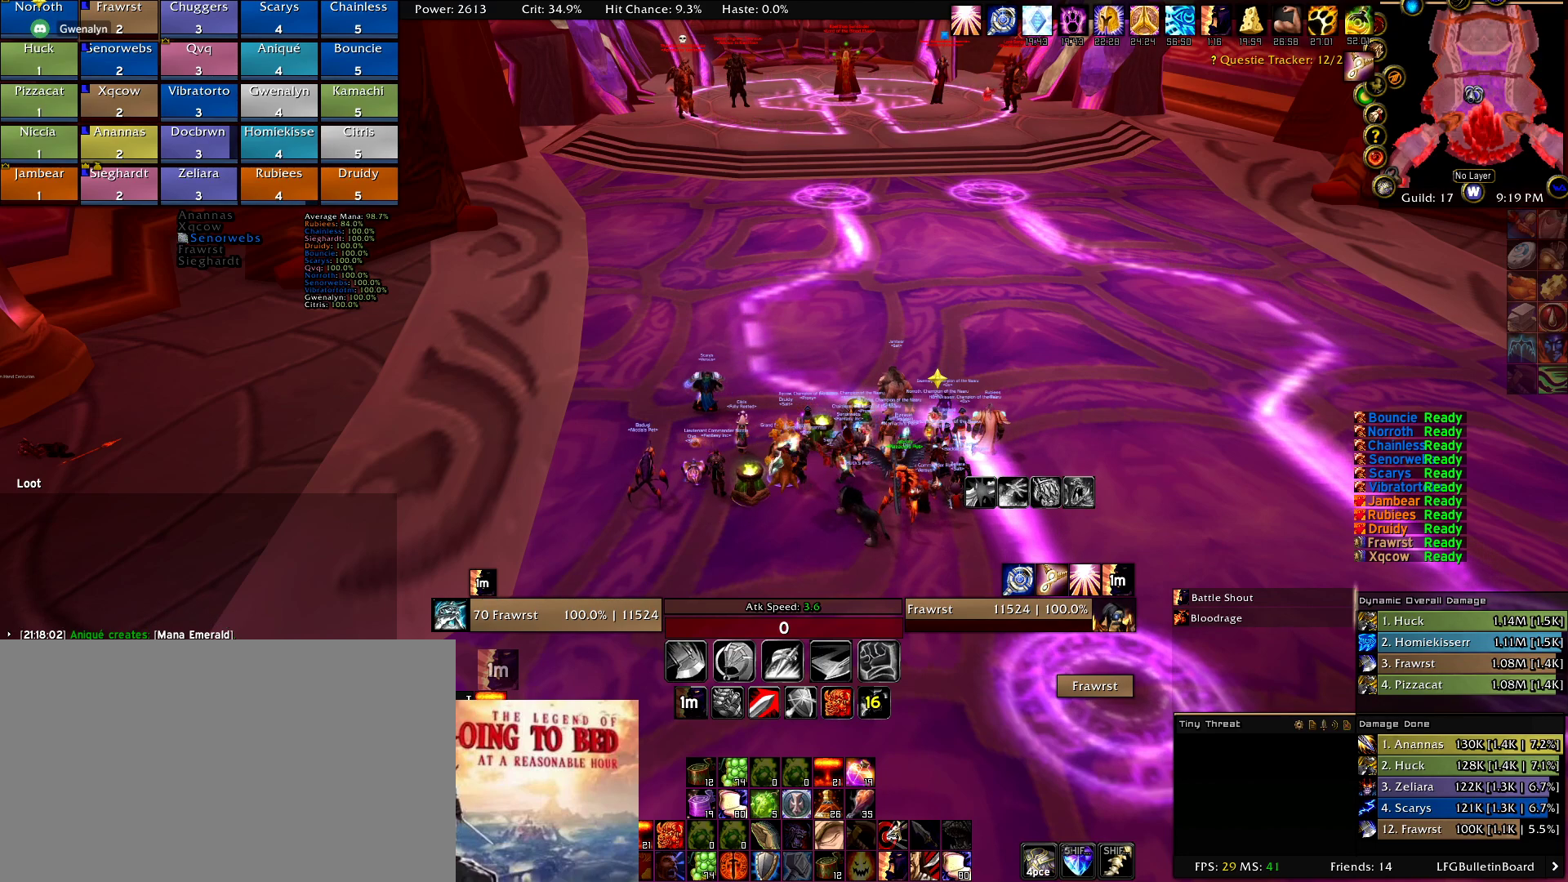
{"keys": [], "mouse": [], "events": []}
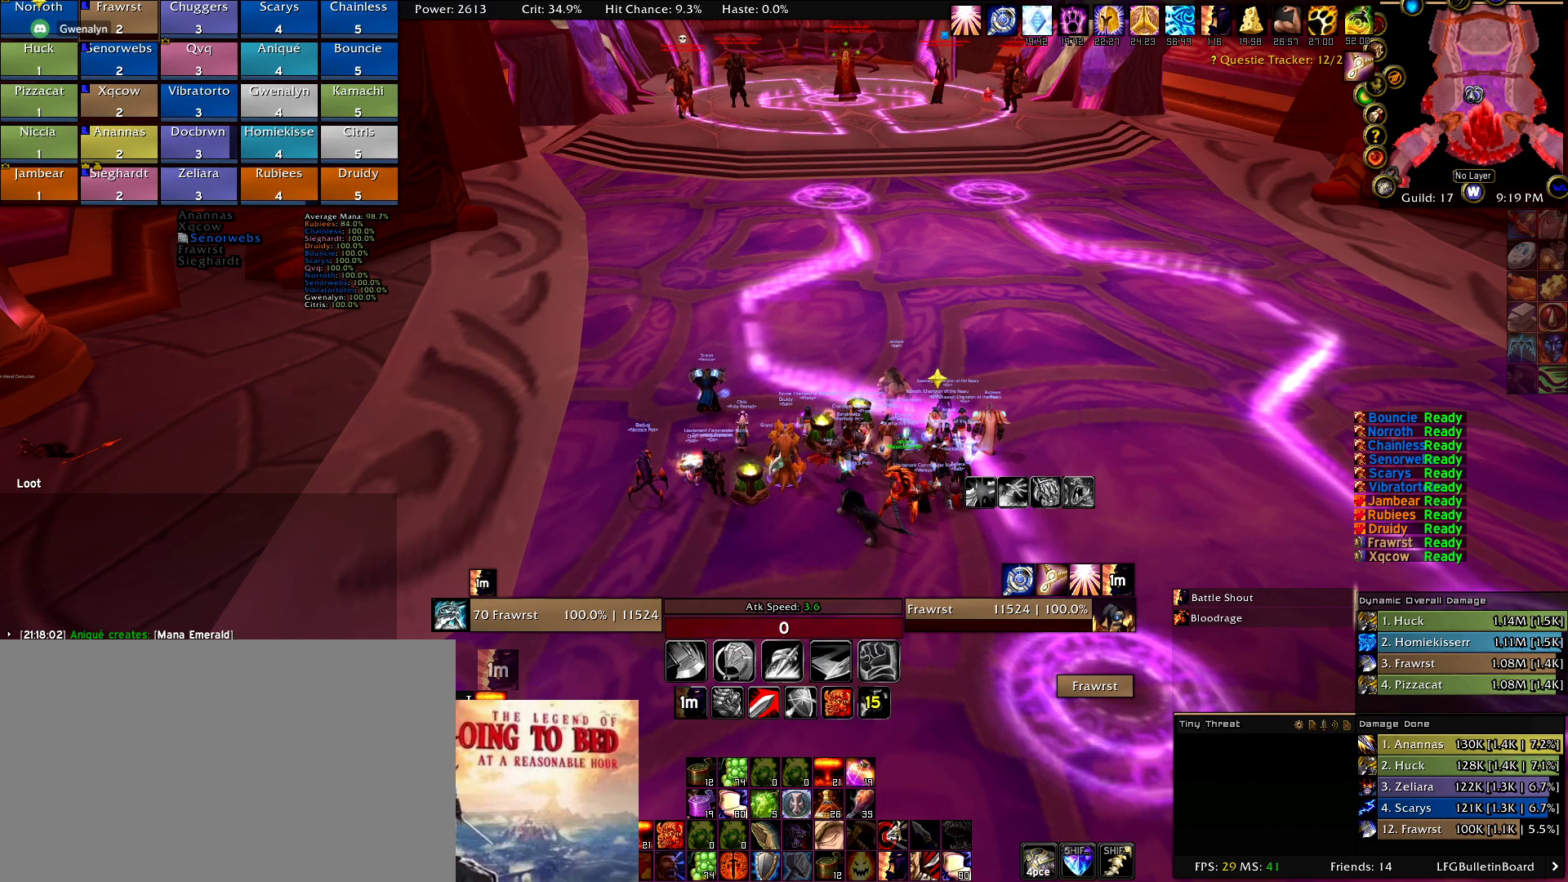
{"keys": [], "mouse": [], "events": [[367, "mouse_left", "down"], [450, "mouse_left", "up"]]}
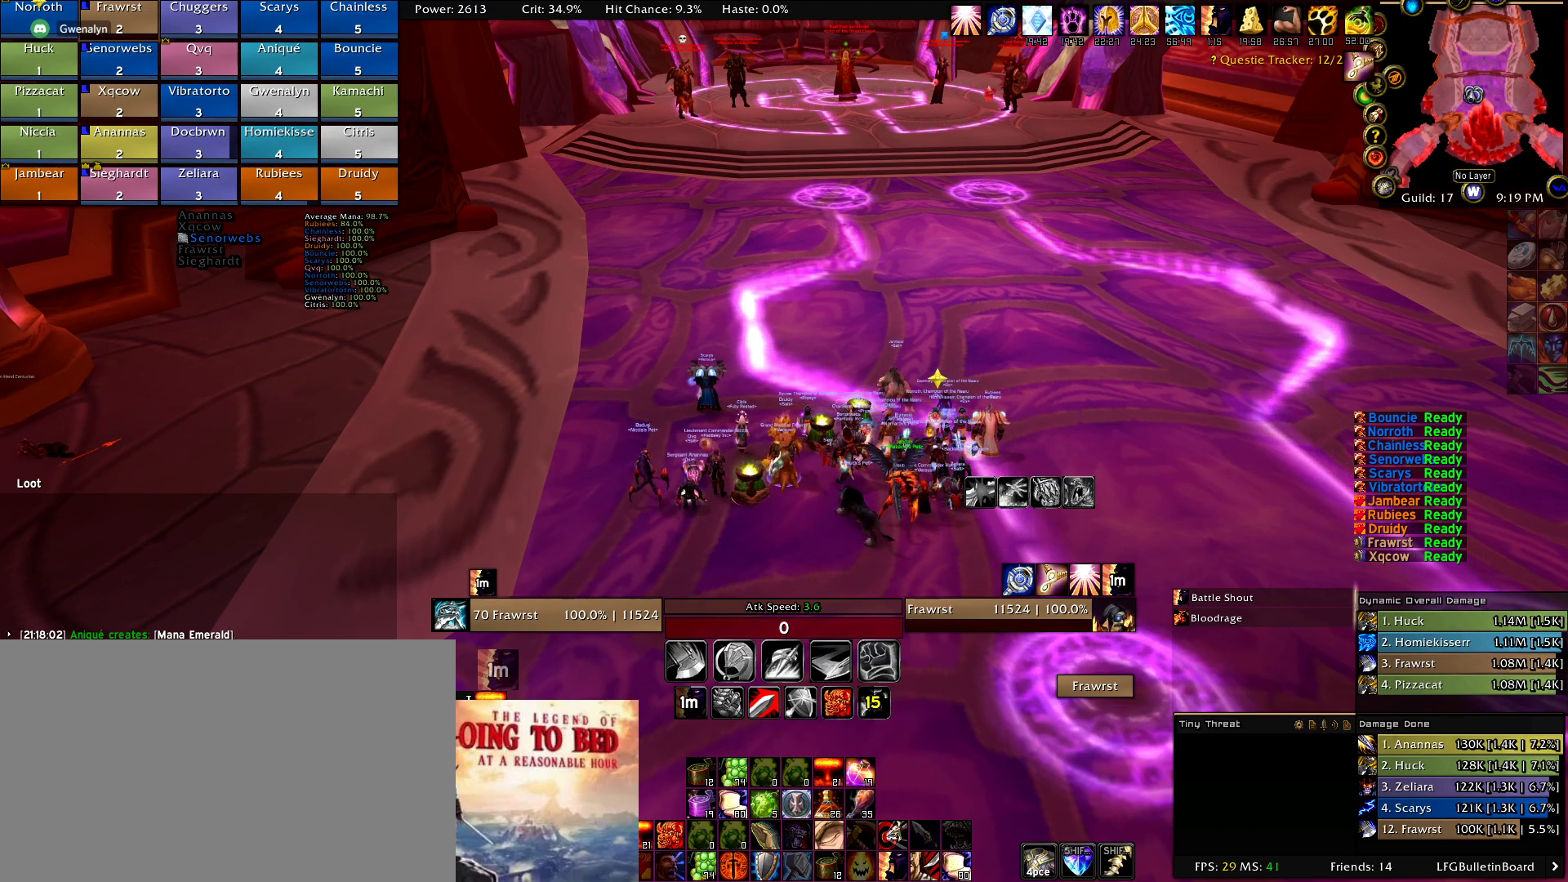
{"keys": [], "mouse": [], "events": []}
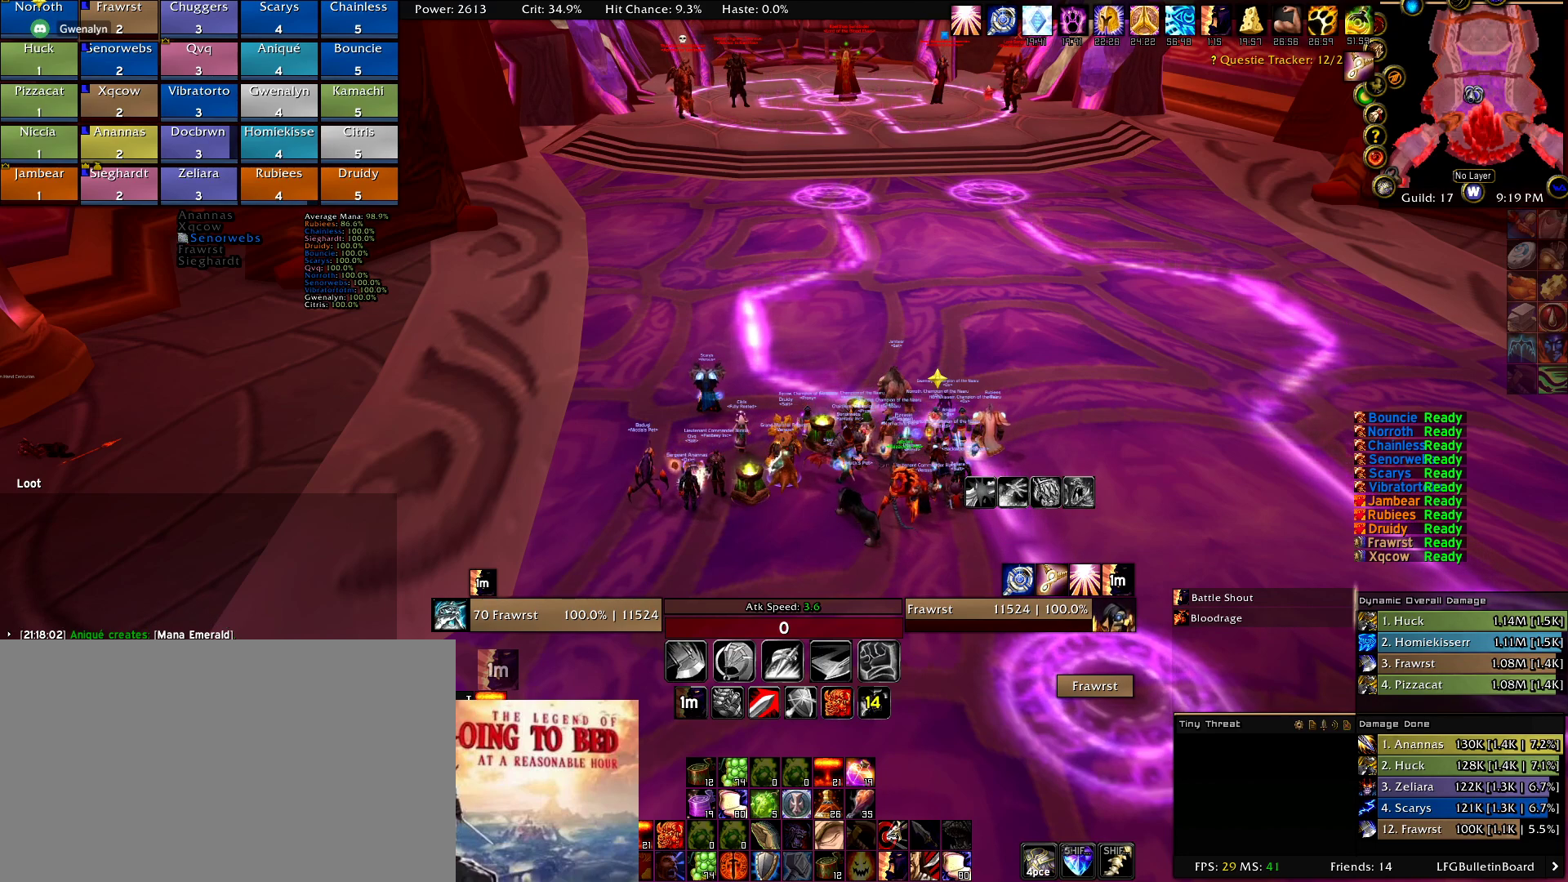
{"keys": [], "mouse": [], "events": []}
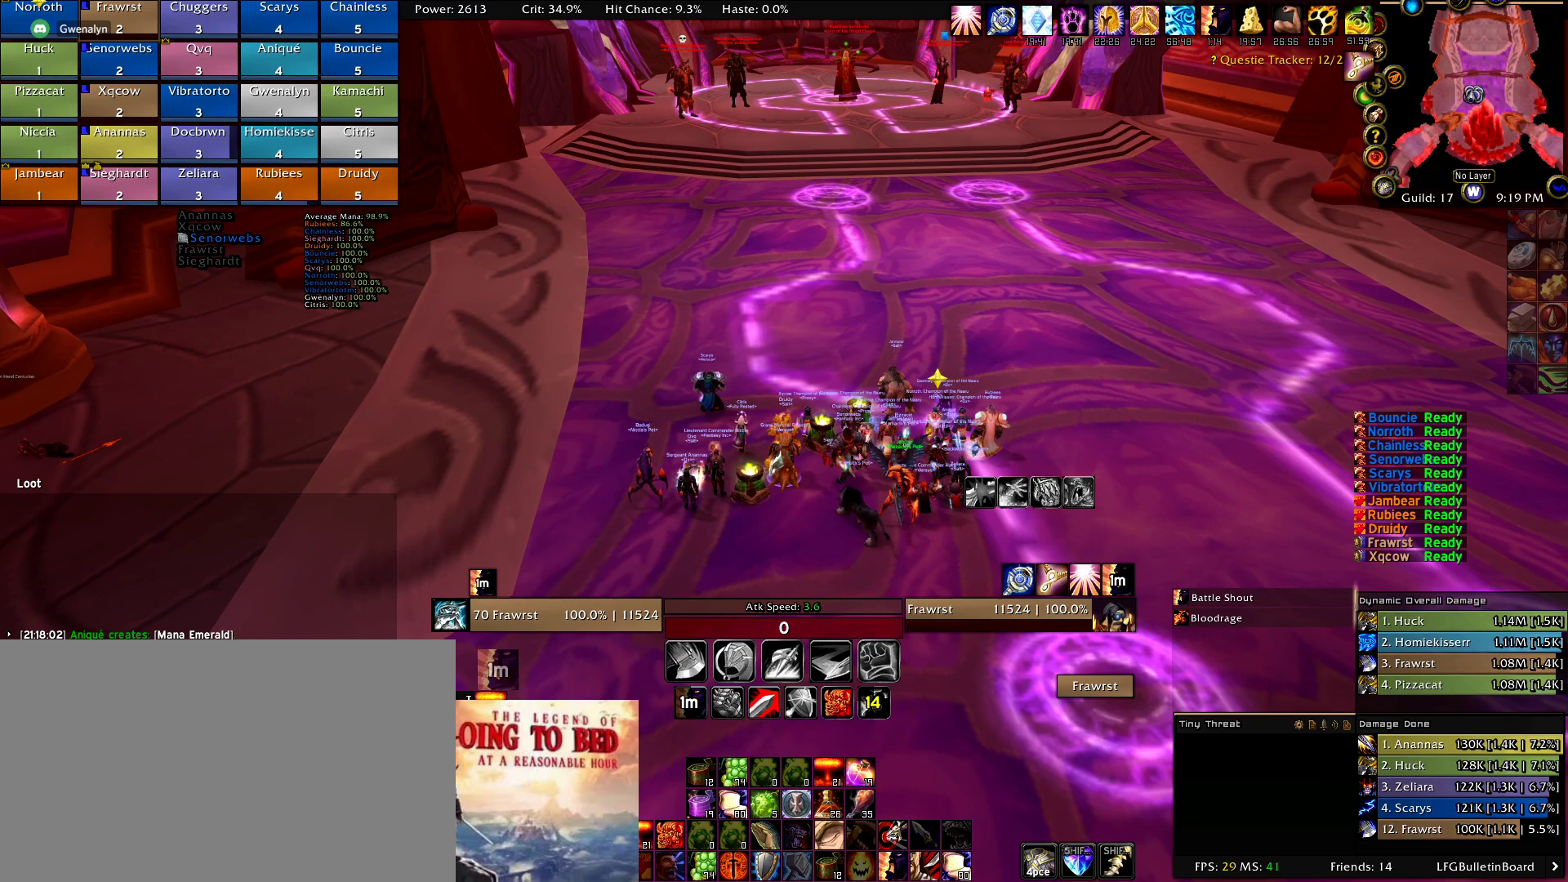
{"keys": [], "mouse": [], "events": [[367, "mouse_left", "down"], [450, "mouse_left", "up"]]}
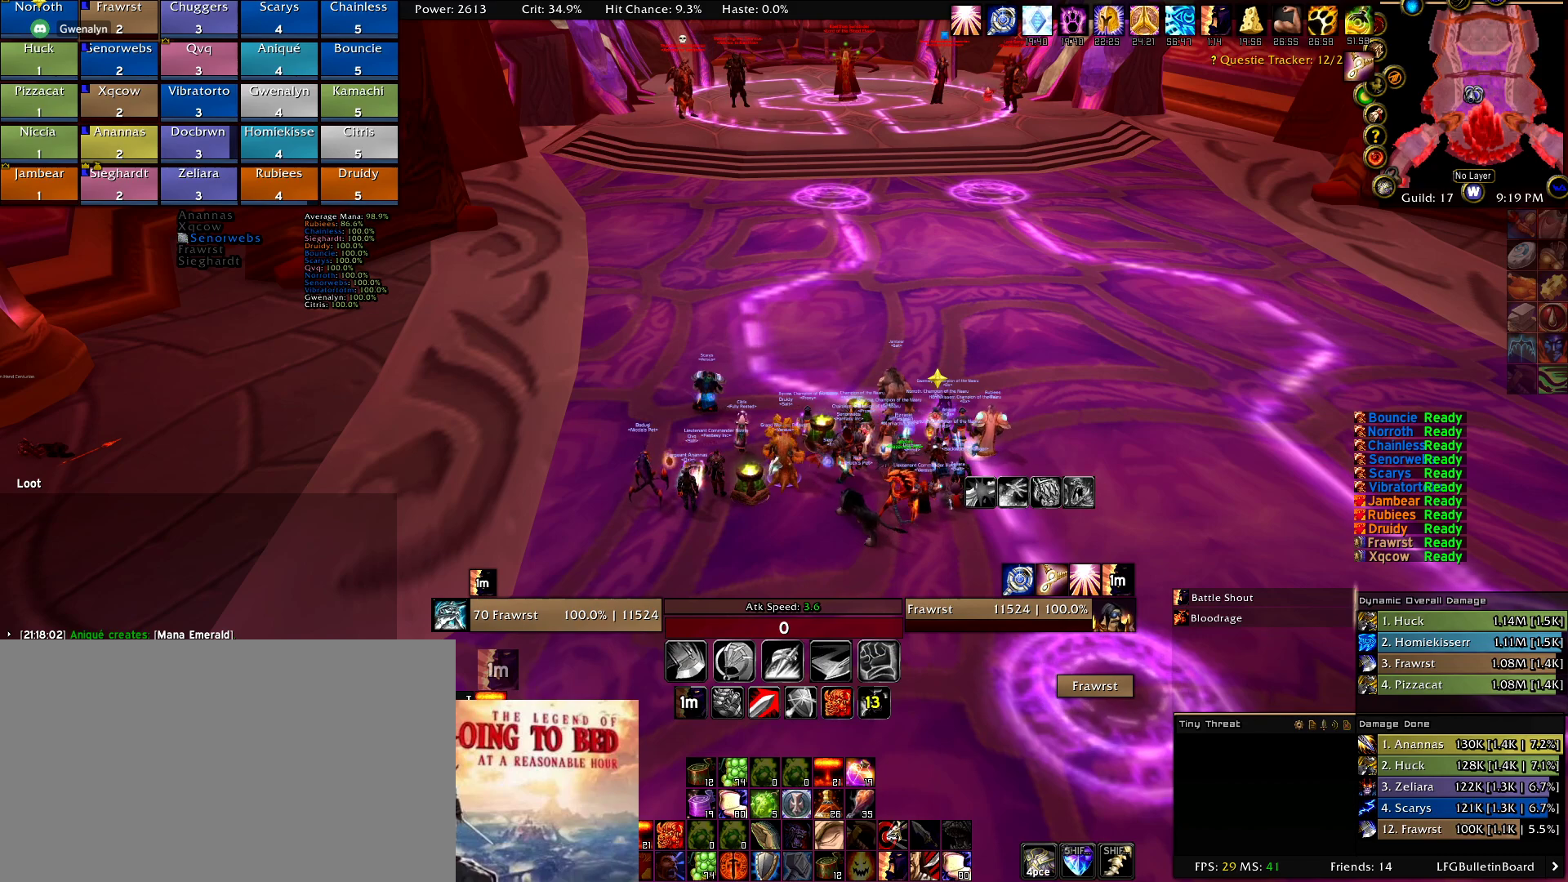
{"keys": [], "mouse": [], "events": []}
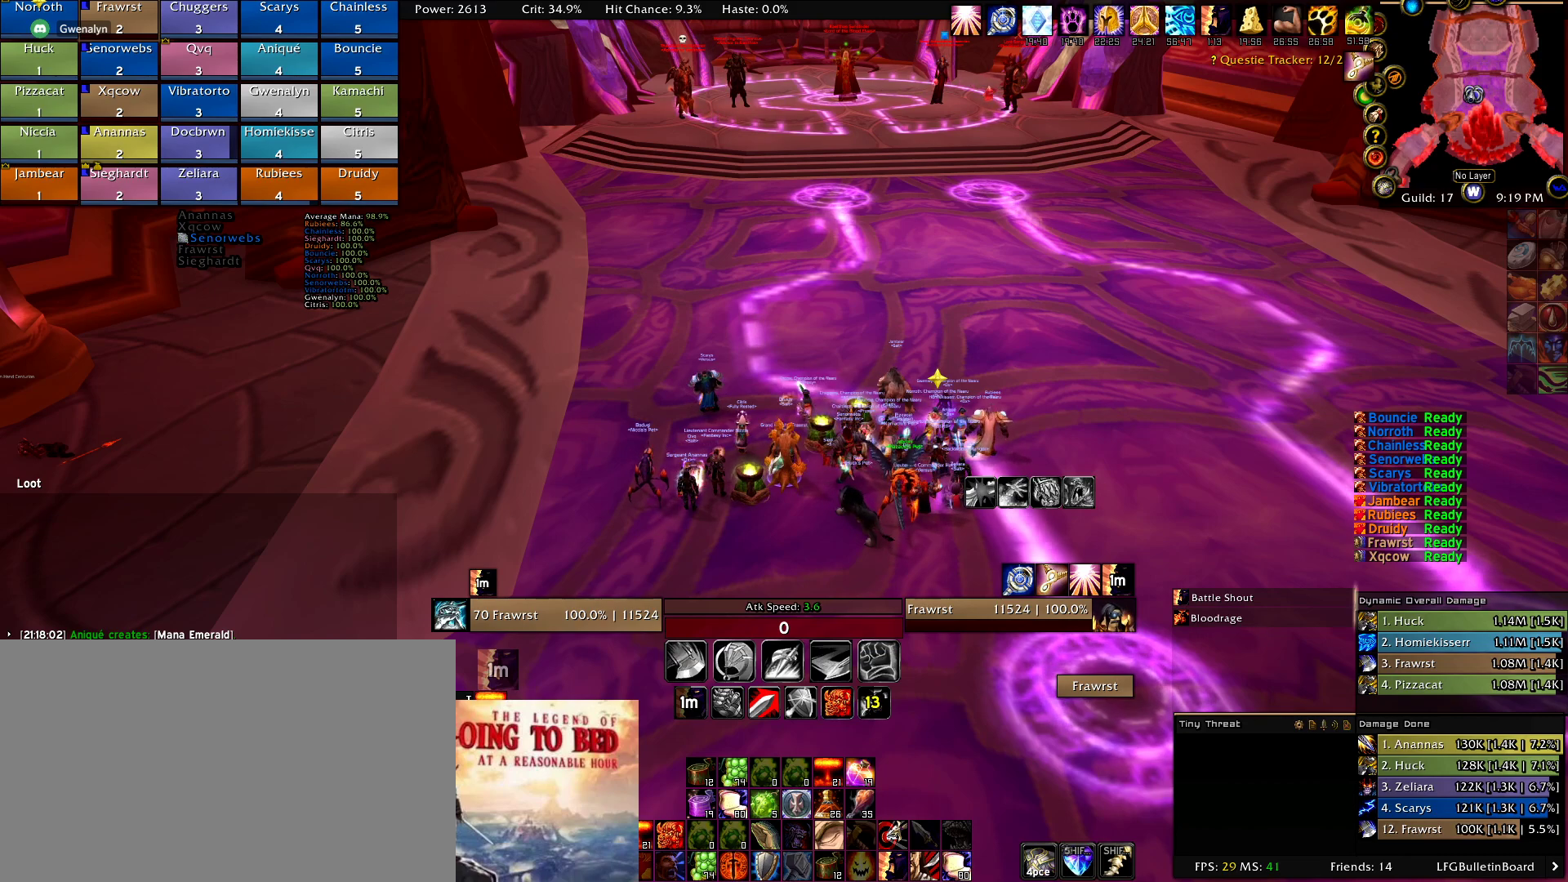
{"keys": [], "mouse": [], "events": []}
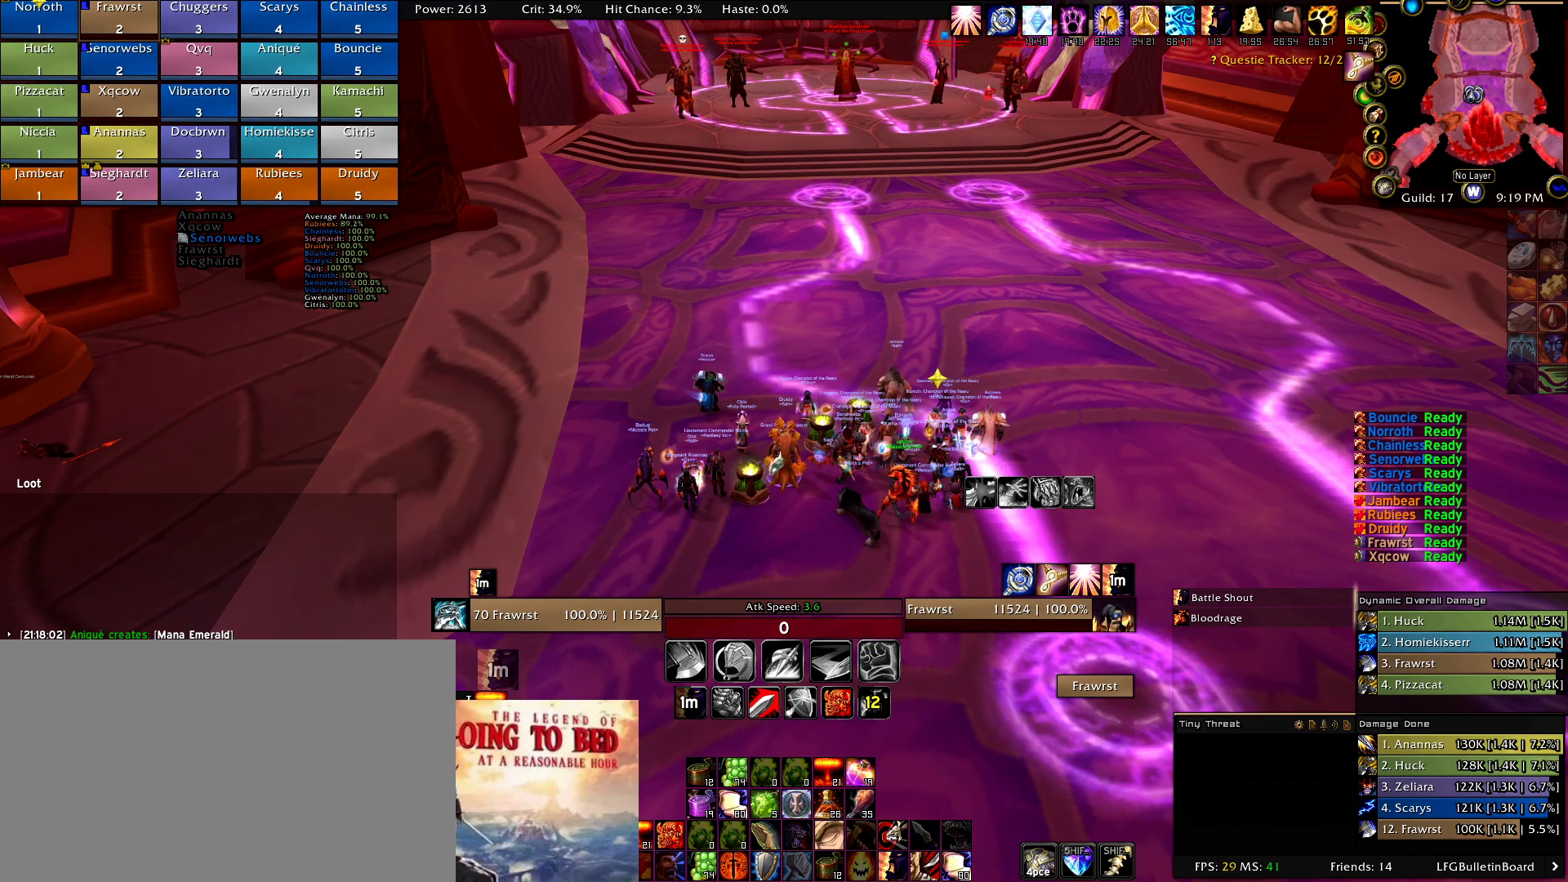
{"keys": [], "mouse": [], "events": []}
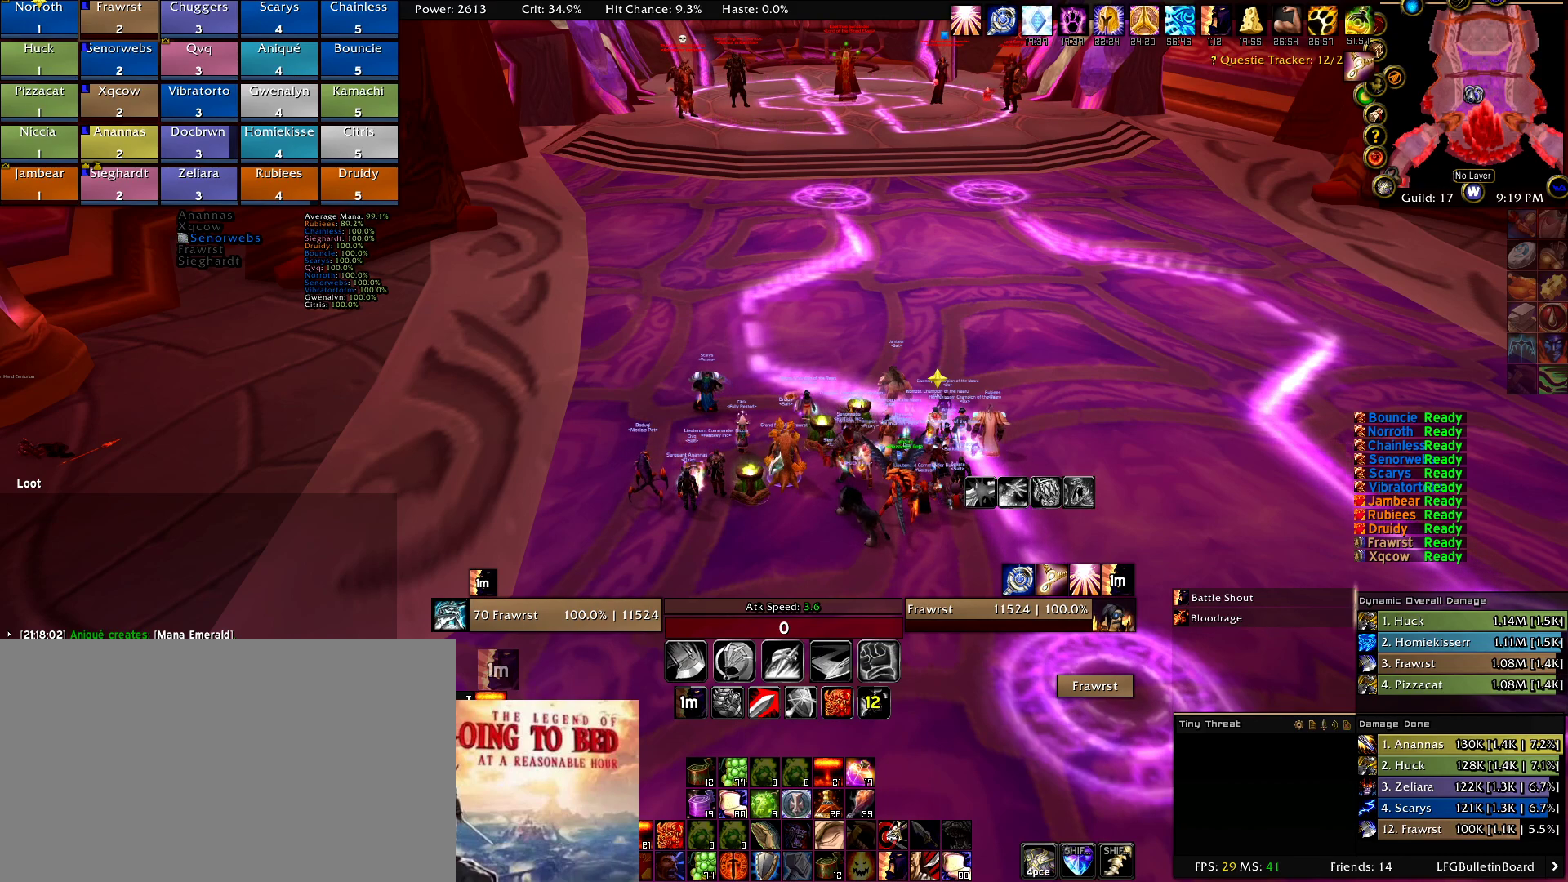
{"keys": [], "mouse": ["wheel"], "events": [[467, "mouse_wheel", "down"]]}
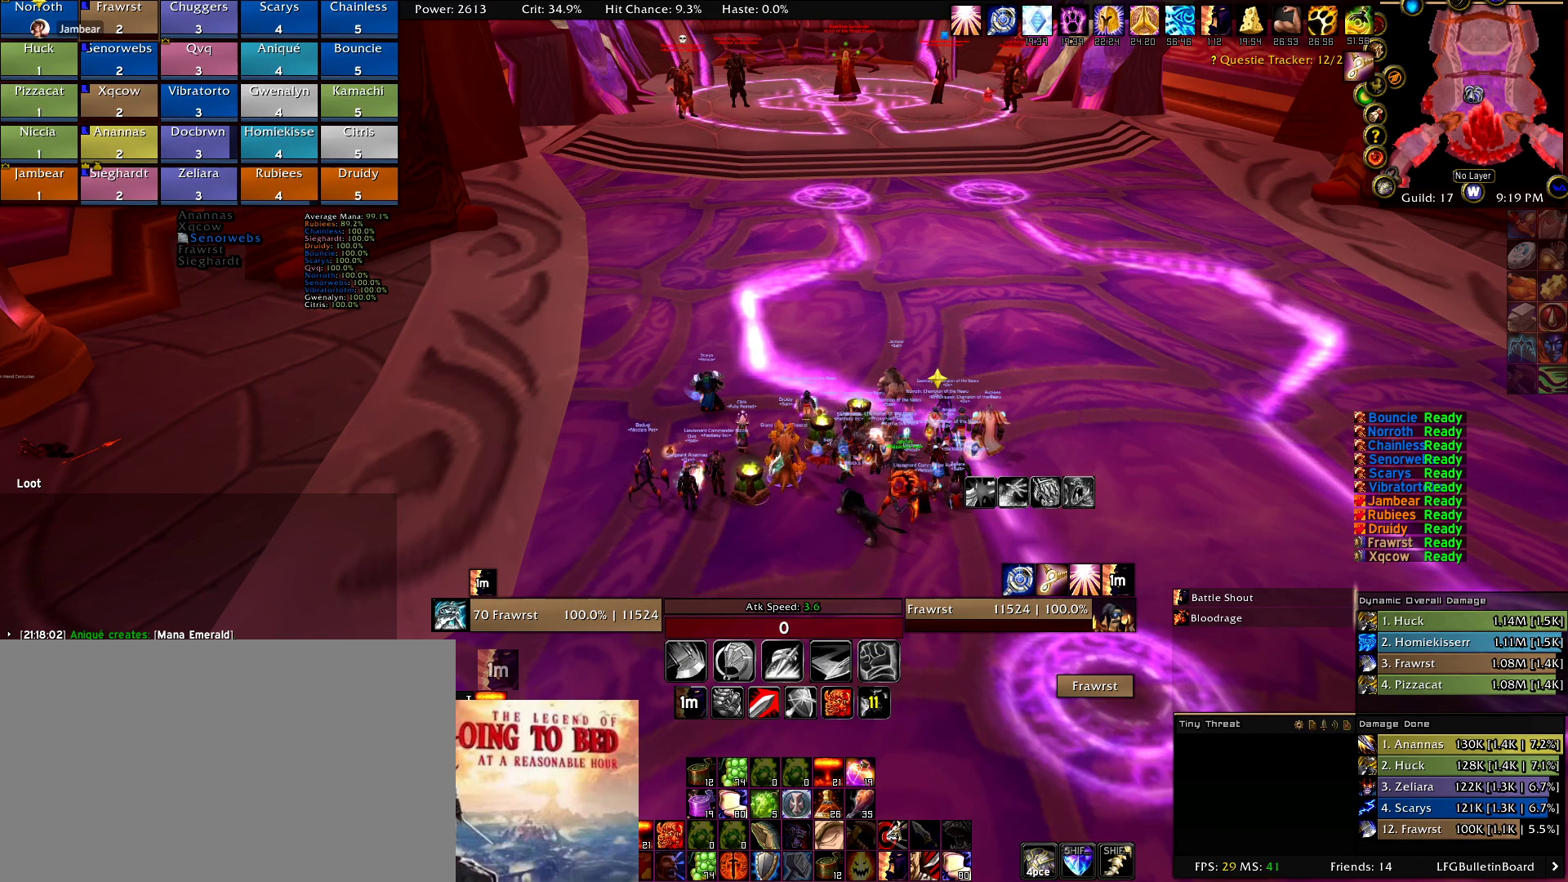
{"keys": [], "mouse": ["wheel"], "events": []}
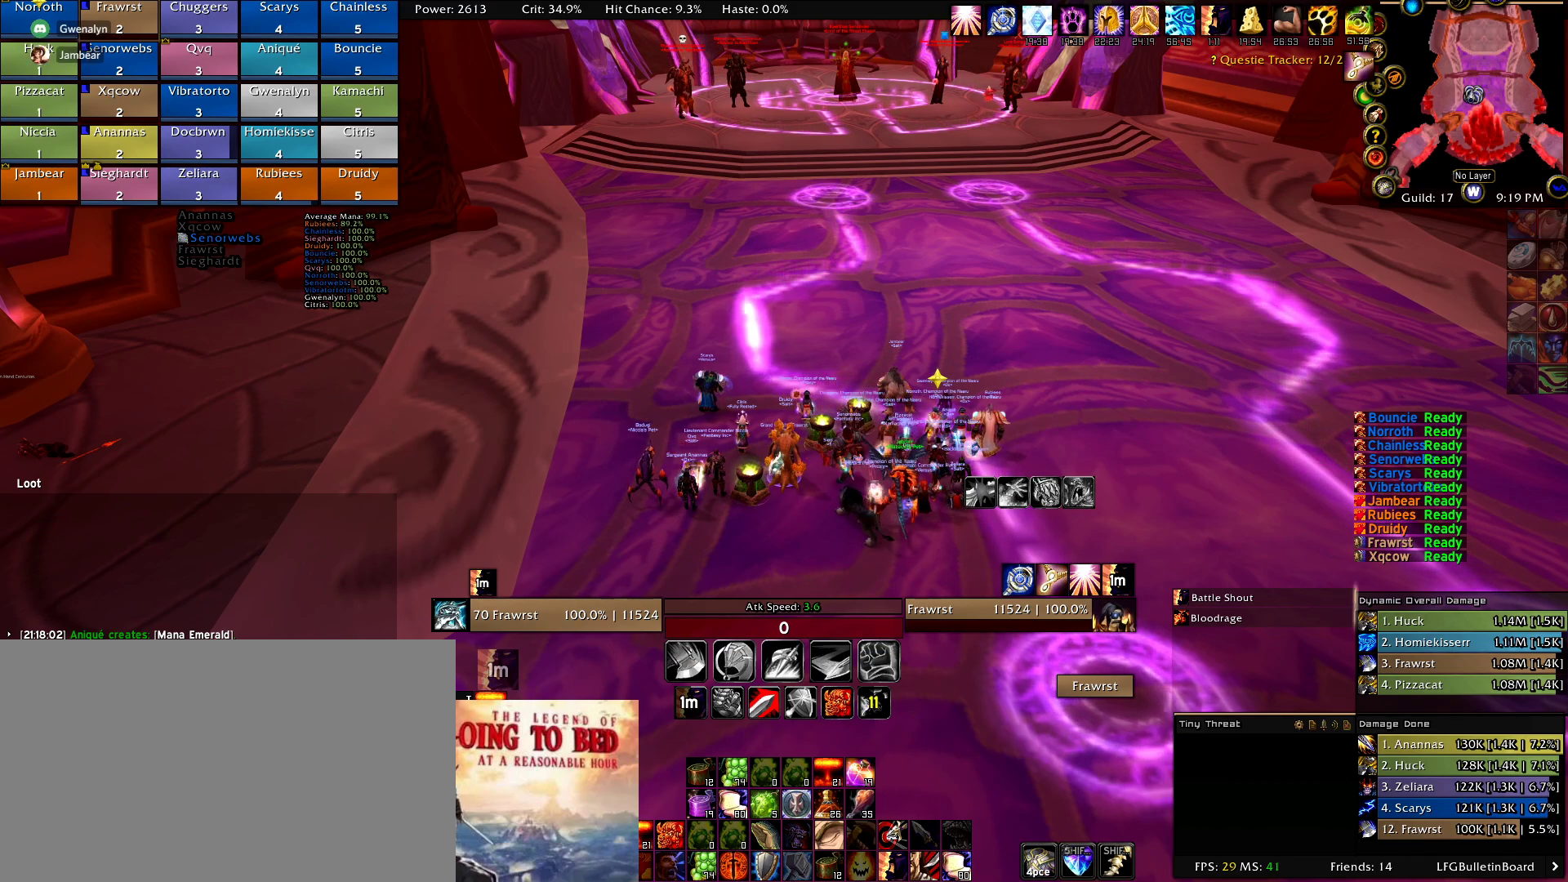
{"keys": [], "mouse": [], "events": [[184, "mouse_wheel", "up"]]}
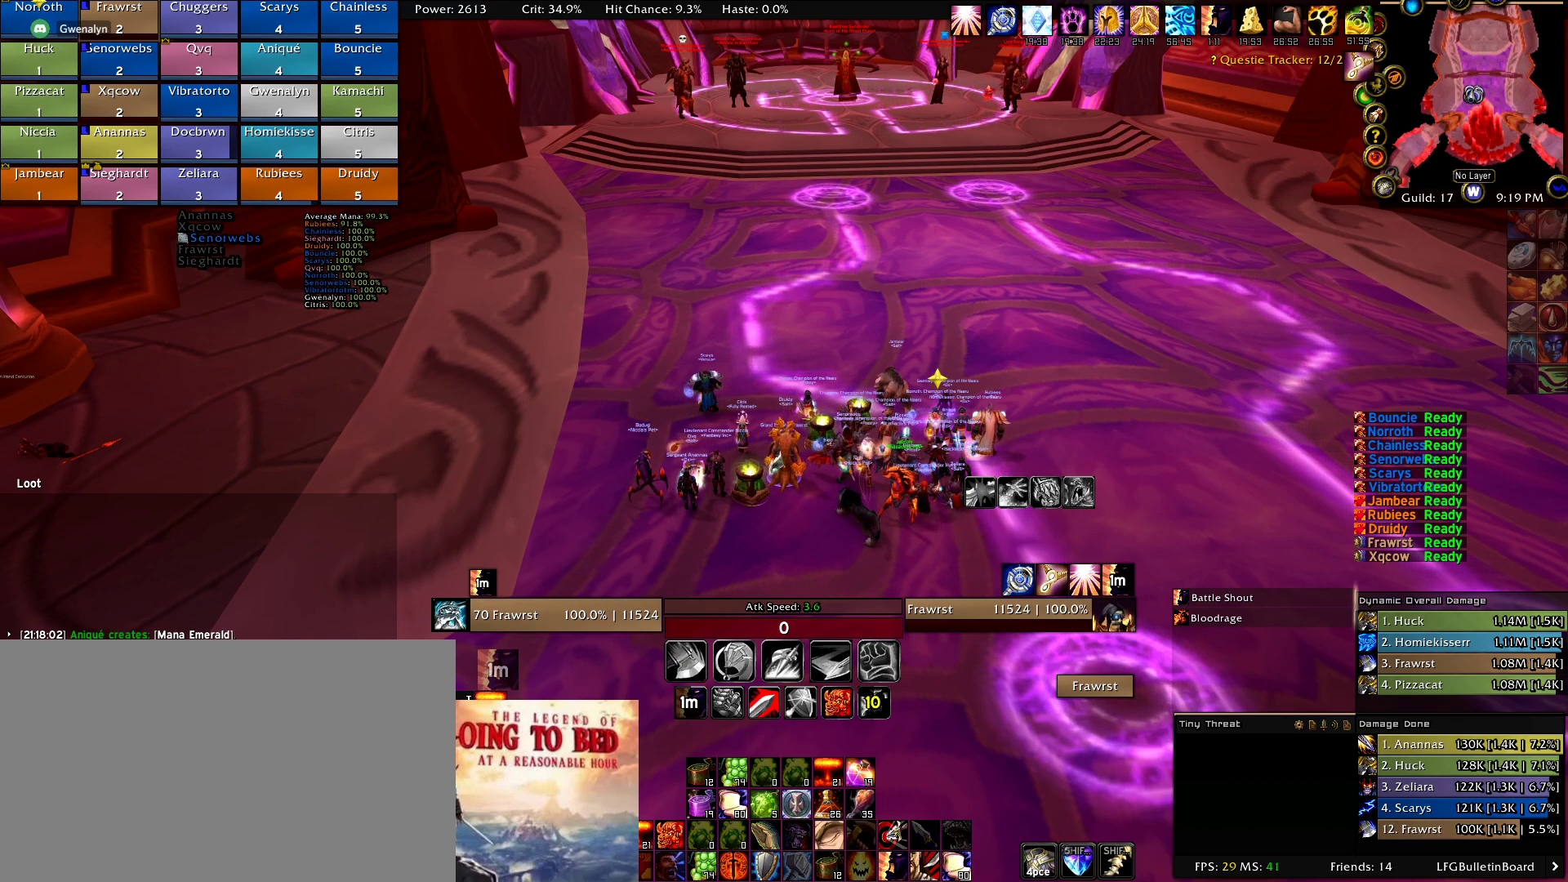
{"keys": [], "mouse": ["left"], "events": [[367, "mouse_left", "down"]]}
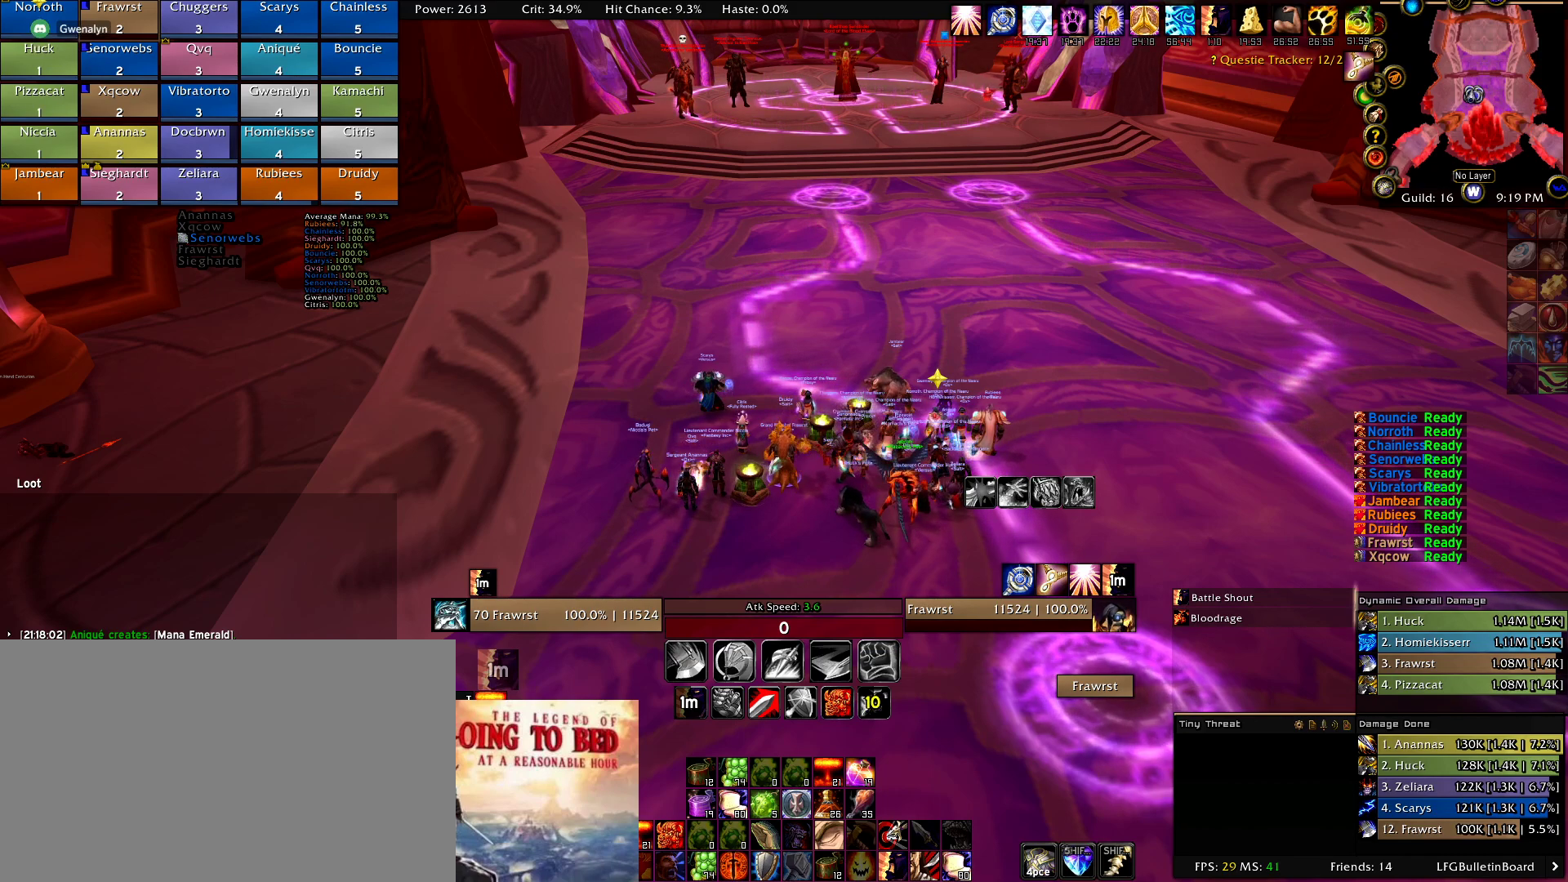
{"keys": [], "mouse": [], "events": [[17, "mouse_left", "up"]]}
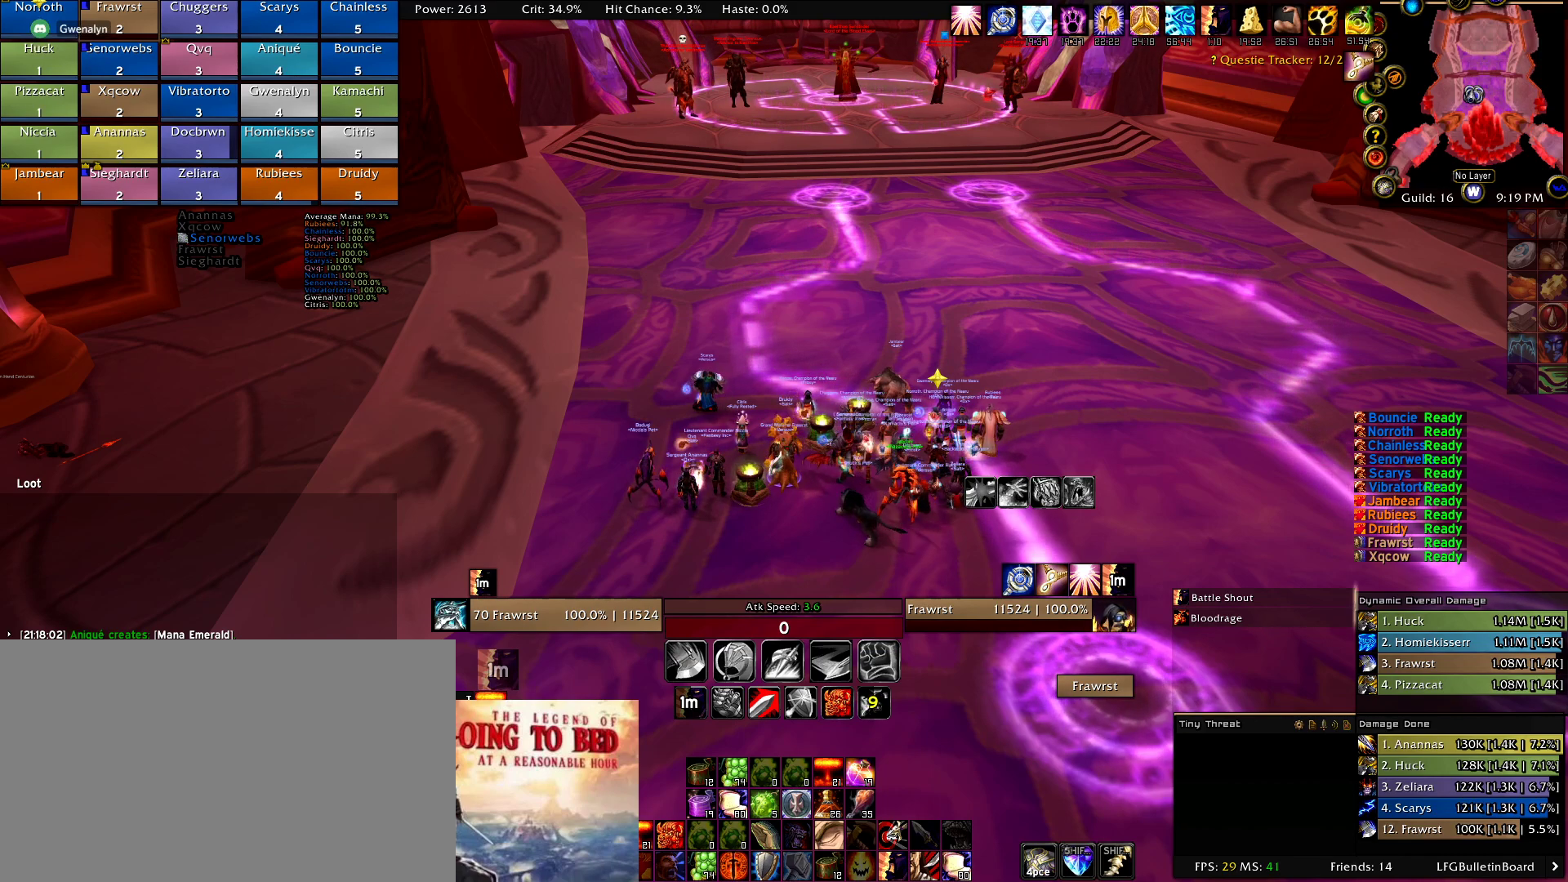
{"keys": [], "mouse": [], "events": []}
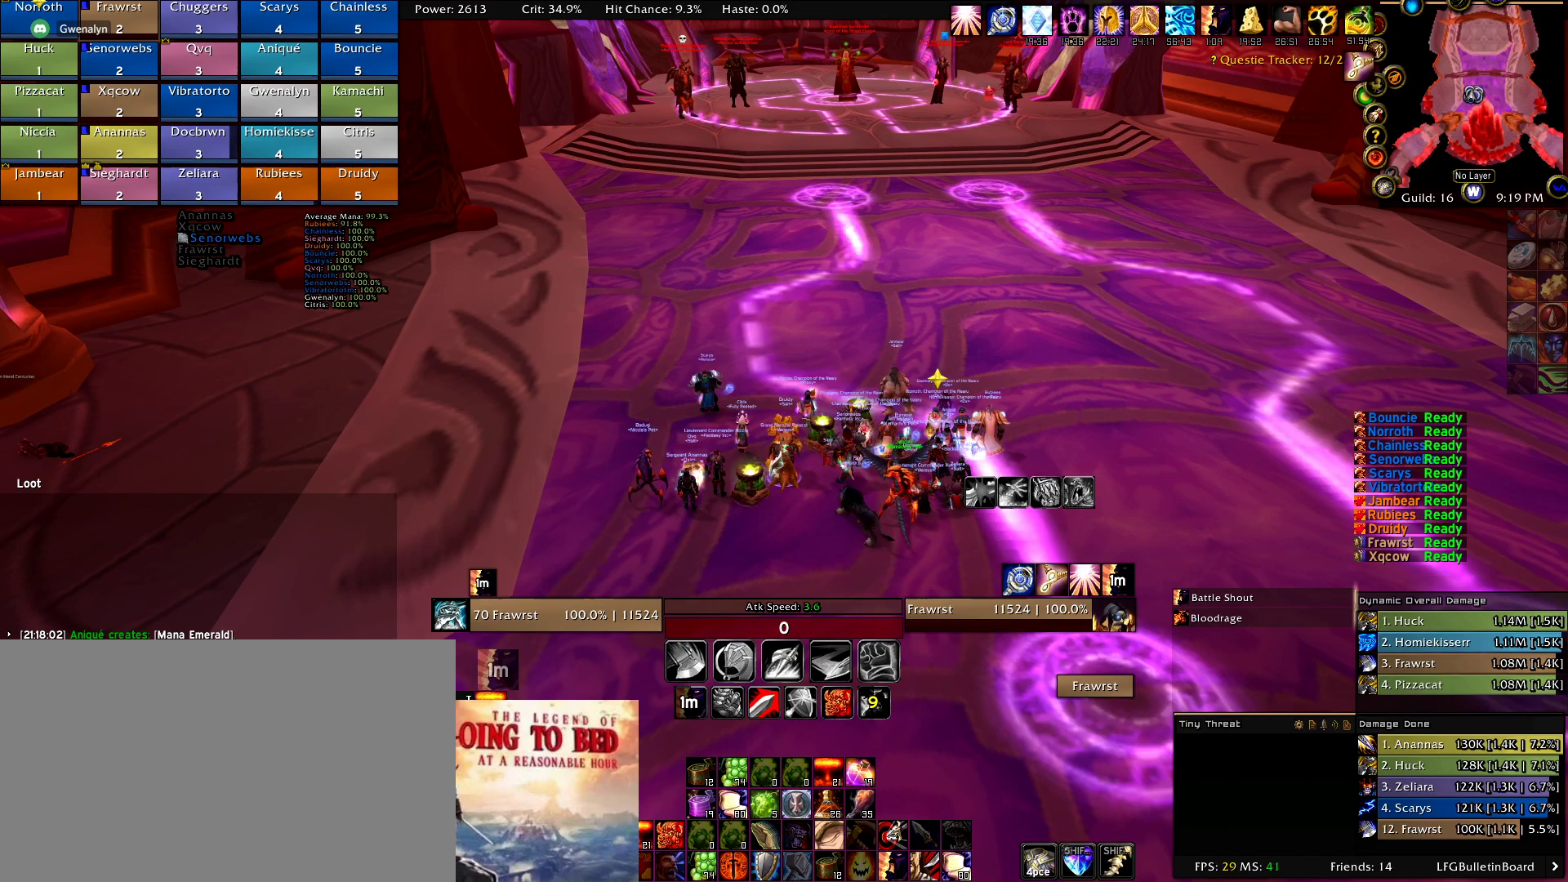
{"keys": [], "mouse": ["wheel"], "events": [[417, "mouse_wheel", "down"]]}
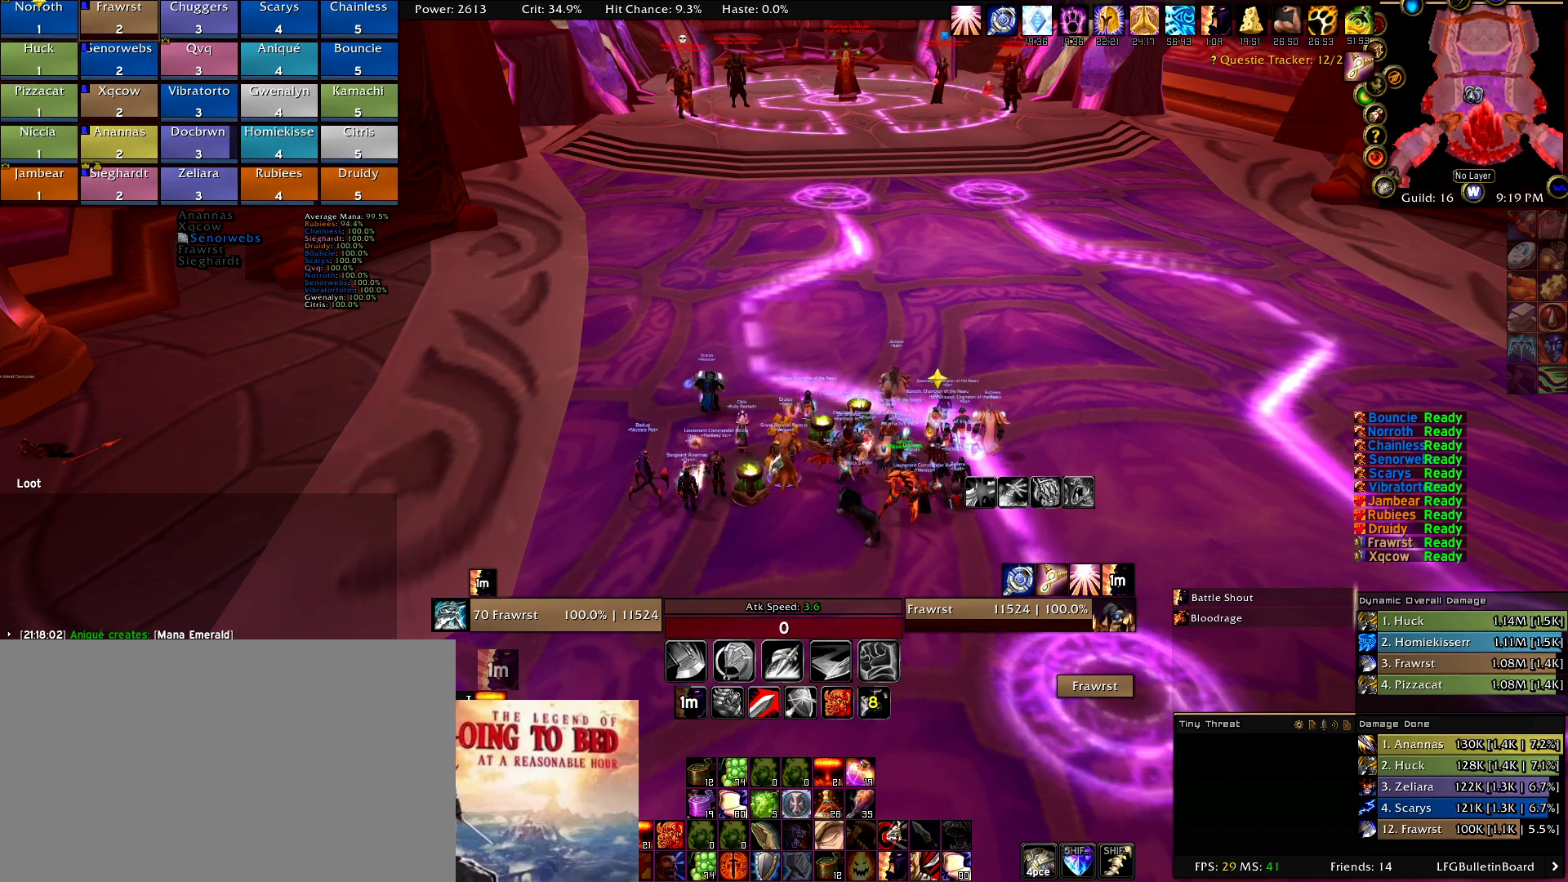
{"keys": [], "mouse": ["wheel"], "events": [[67, "mouse_wheel", "up"], [350, "mouse_wheel", "down"]]}
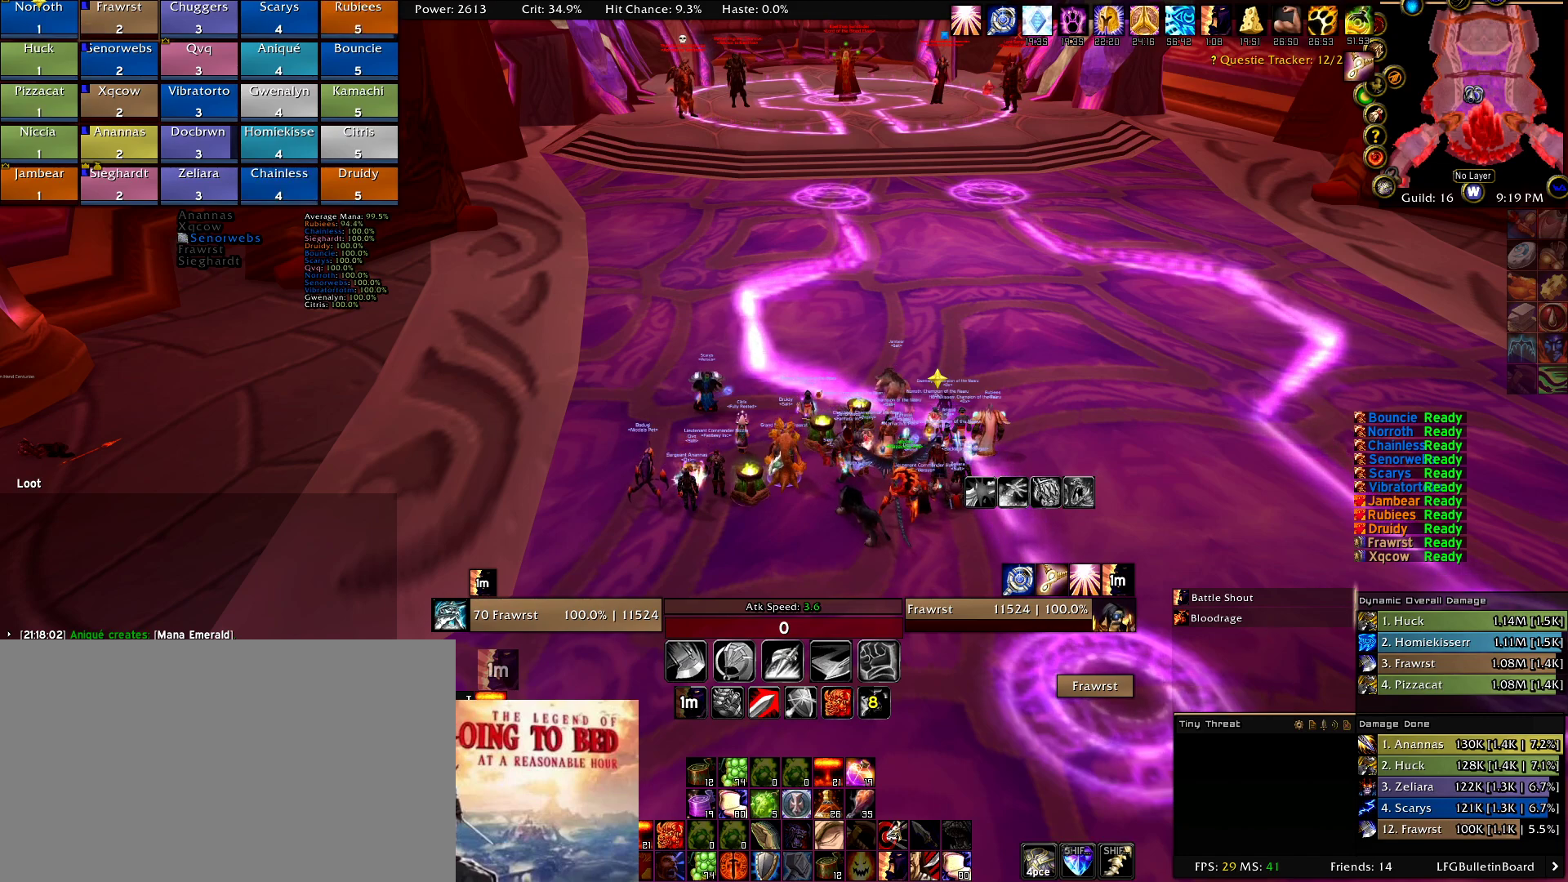
{"keys": [], "mouse": [], "events": [[34, "mouse_wheel", "up"], [217, "mouse_wheel", "down"], [350, "mouse_wheel", "up"]]}
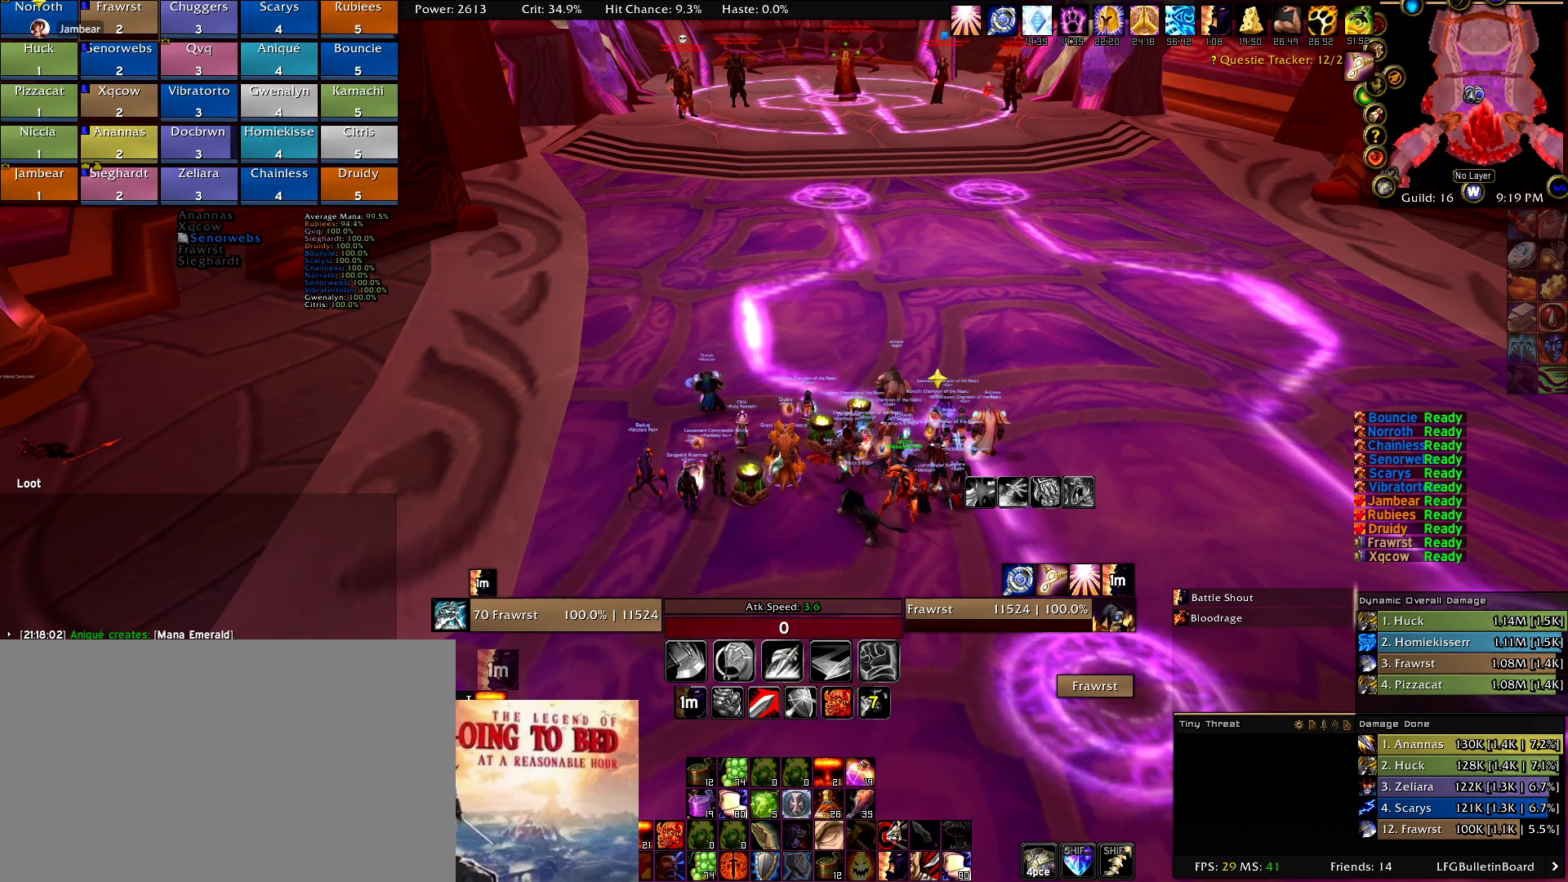
{"keys": [], "mouse": [], "events": [[134, "mouse_wheel", "down"], [284, "mouse_wheel", "up"]]}
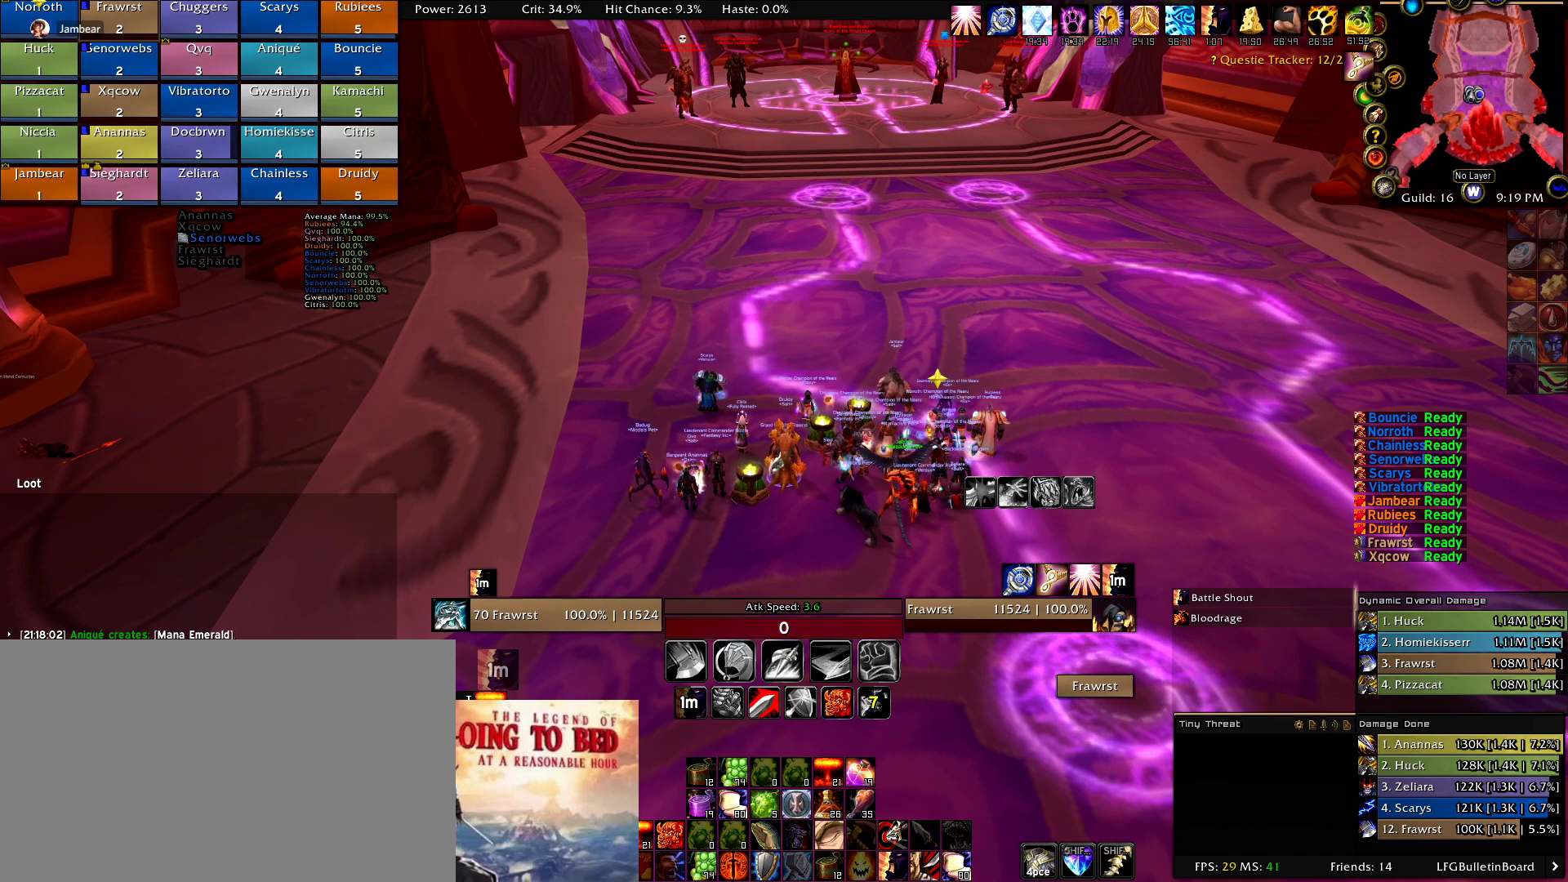
{"keys": [], "mouse": [], "events": [[250, "mouse_wheel", "down"], [384, "mouse_wheel", "up"]]}
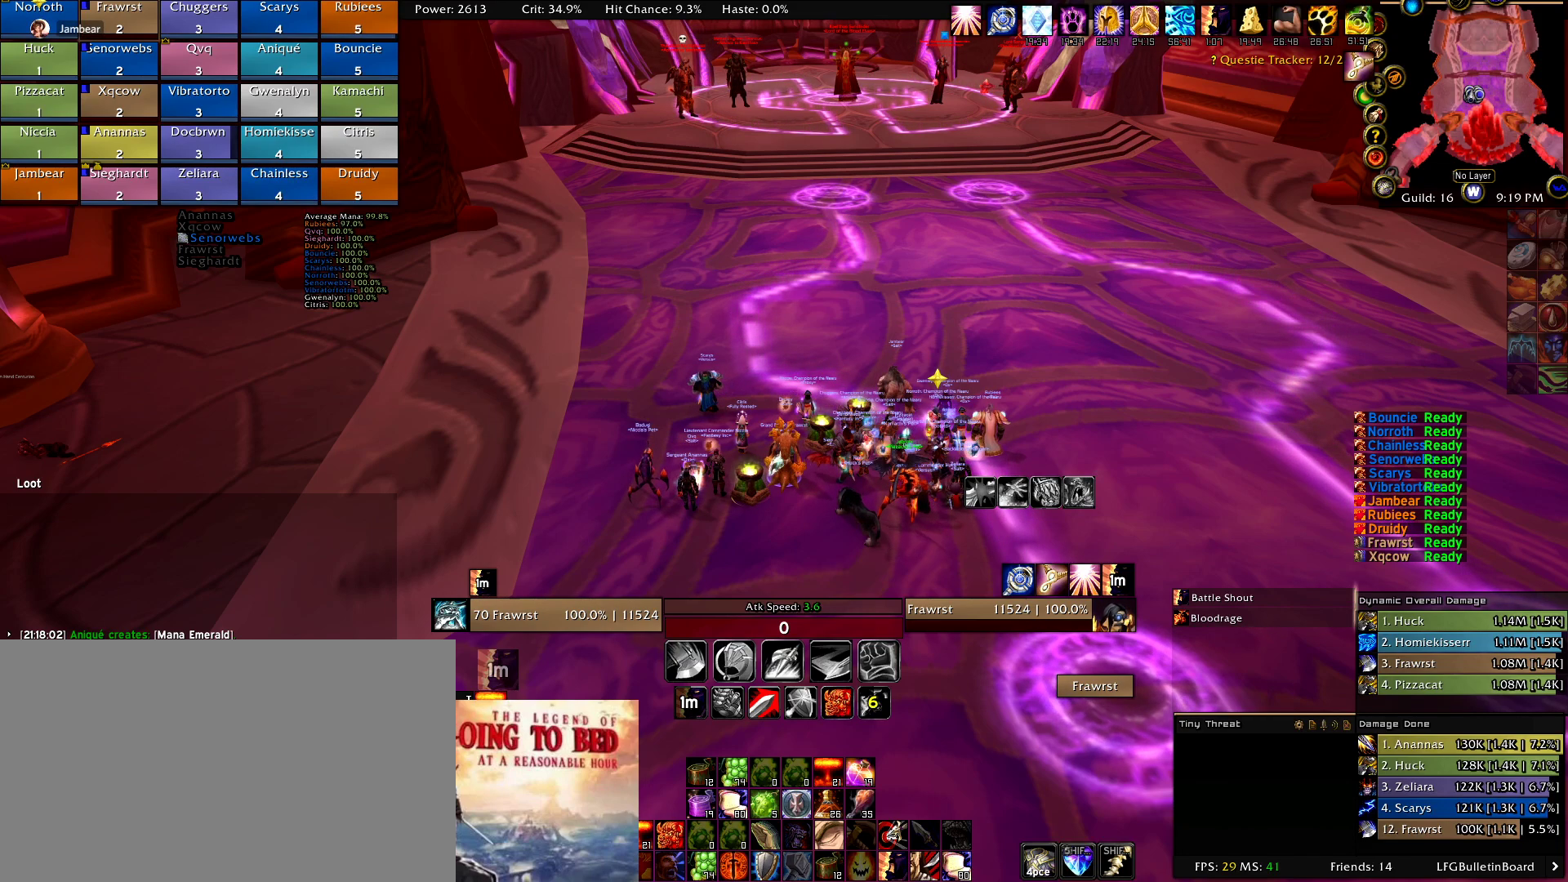
{"keys": [], "mouse": [], "events": []}